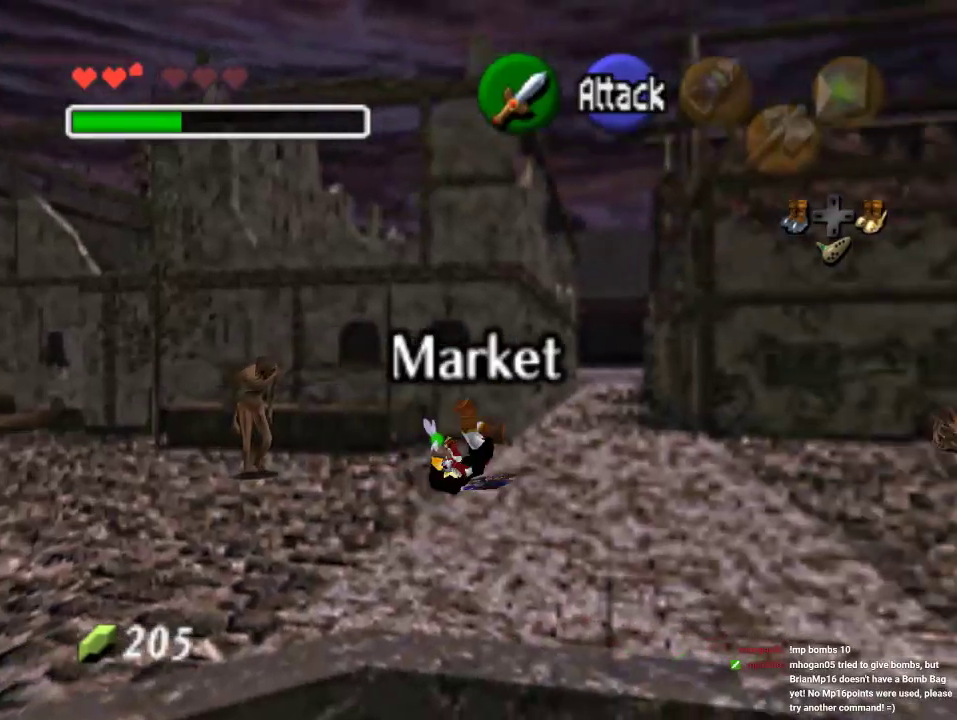
Gameplay with a controller (Nintendo layout); each line is a JSON object with the inputs held at the frame after it. "events" lists button and stick changes between this image and that frame as [ms after this image, input, new state], when the widget could be followed in between. Not read: L3 R3 Z.
{"buttons": [], "left_stick": "down", "events": [[300, "left_stick", "up"], [433, "left_stick", "center"], [500, "left_stick", "down"]]}
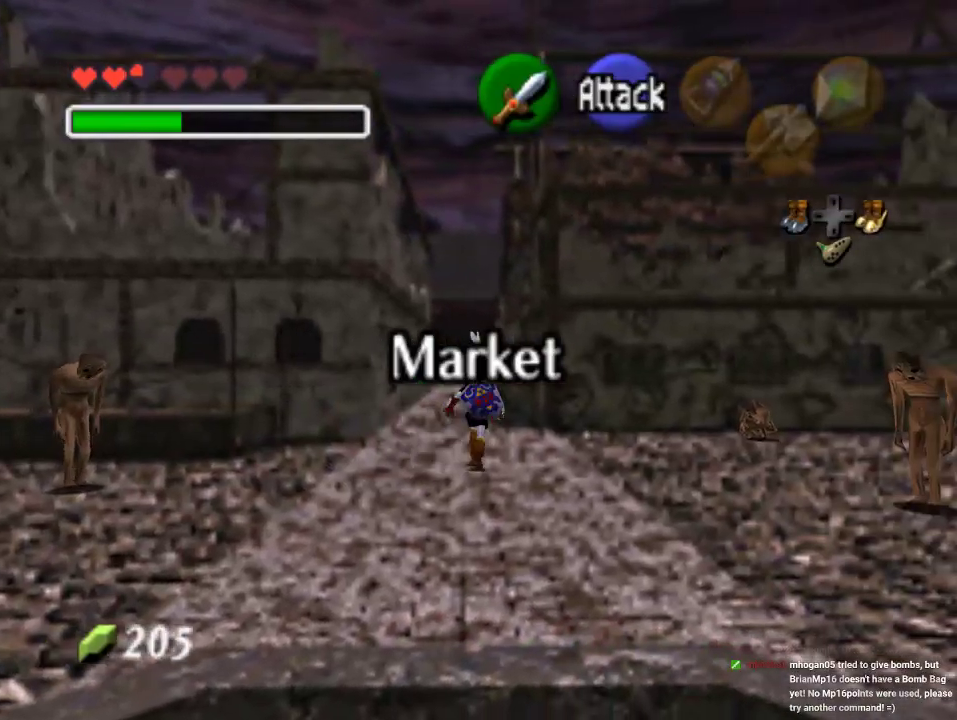
{"buttons": [], "left_stick": "up", "events": [[67, "left_stick", "center"], [233, "left_stick", "up"]]}
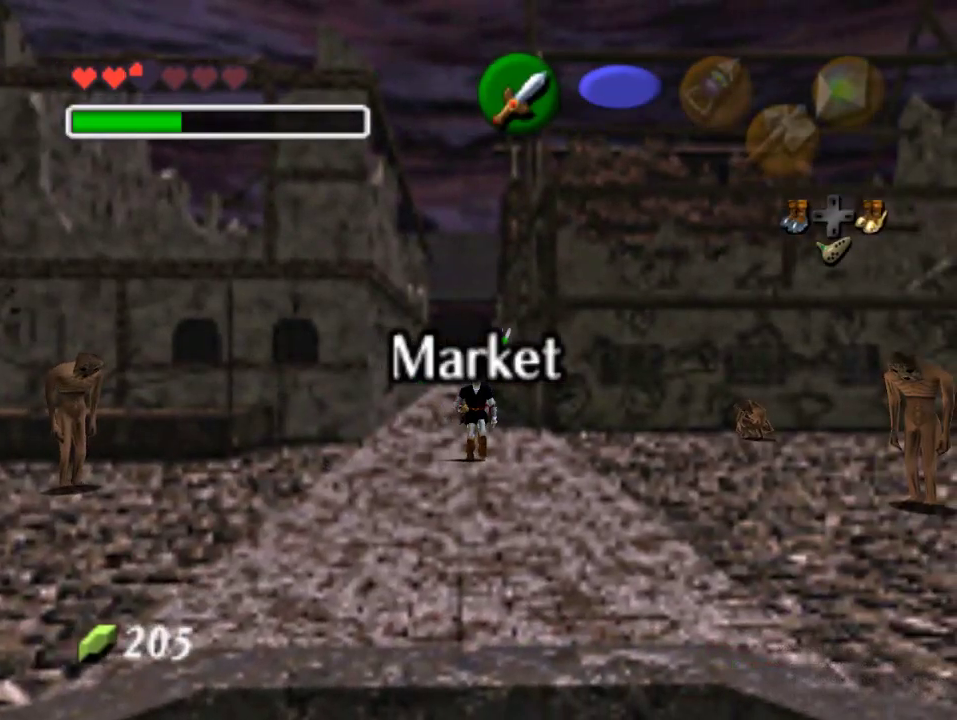
{"buttons": [], "left_stick": "up", "events": []}
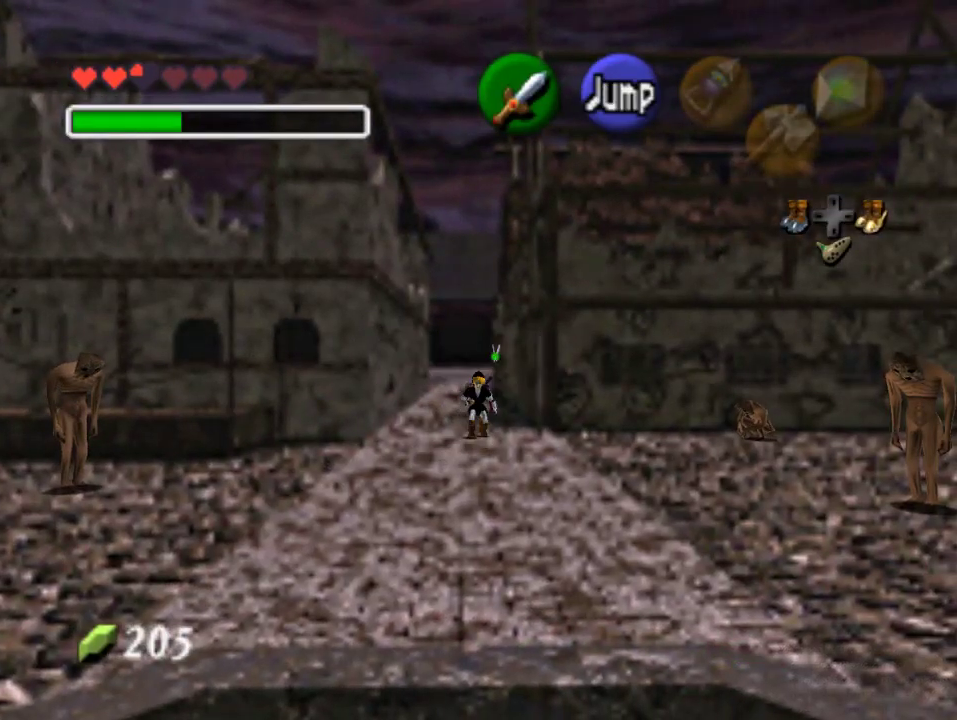
{"buttons": [], "left_stick": "up", "events": []}
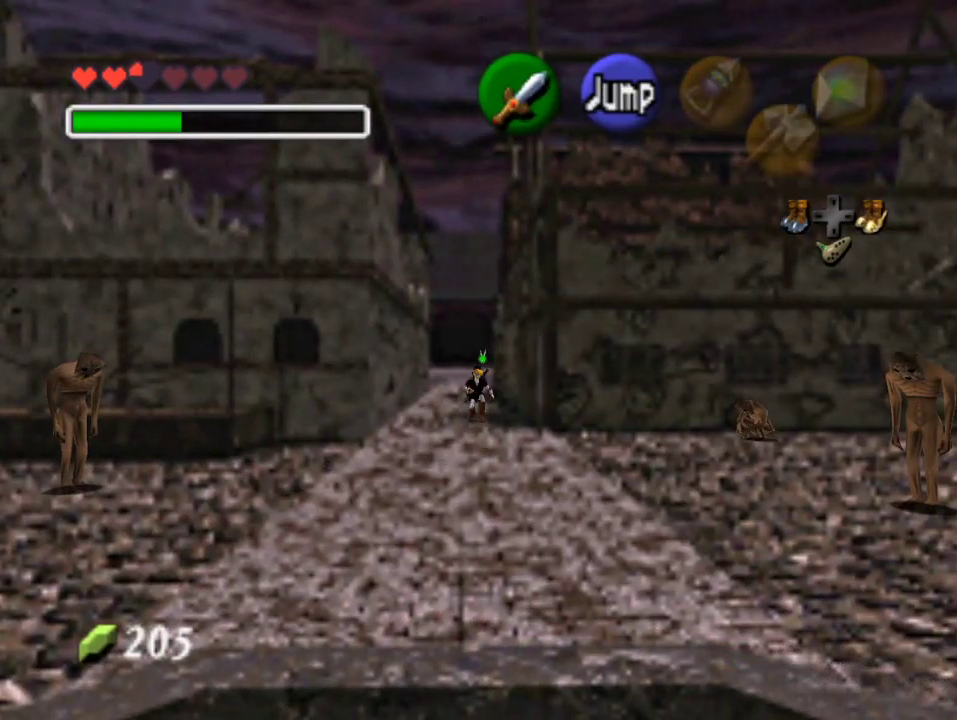
{"buttons": [], "left_stick": "up", "events": []}
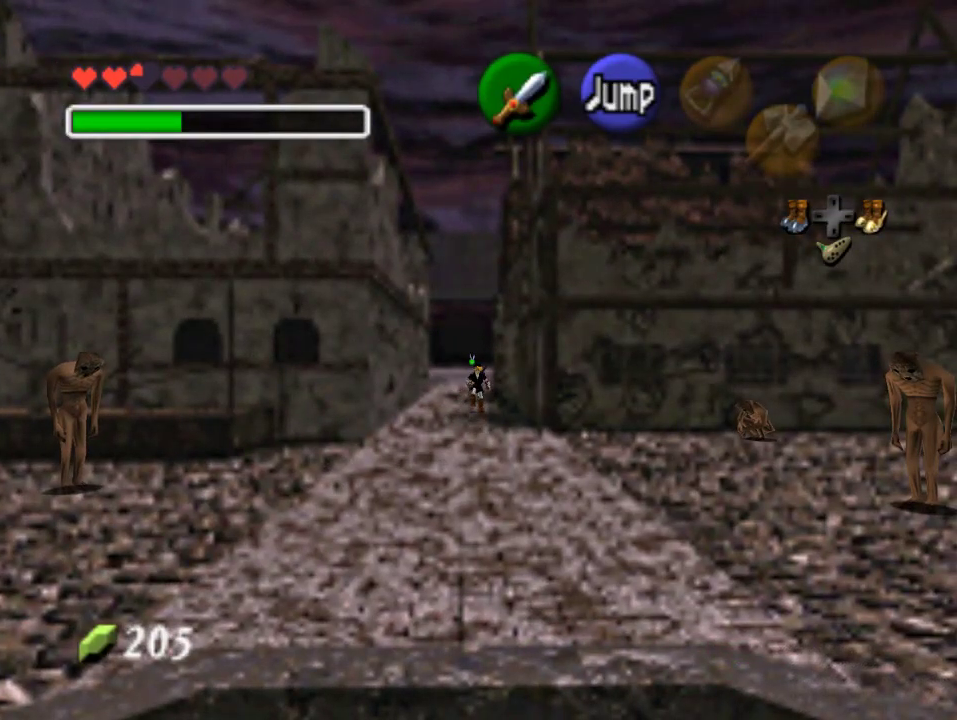
{"buttons": [], "left_stick": "up", "events": []}
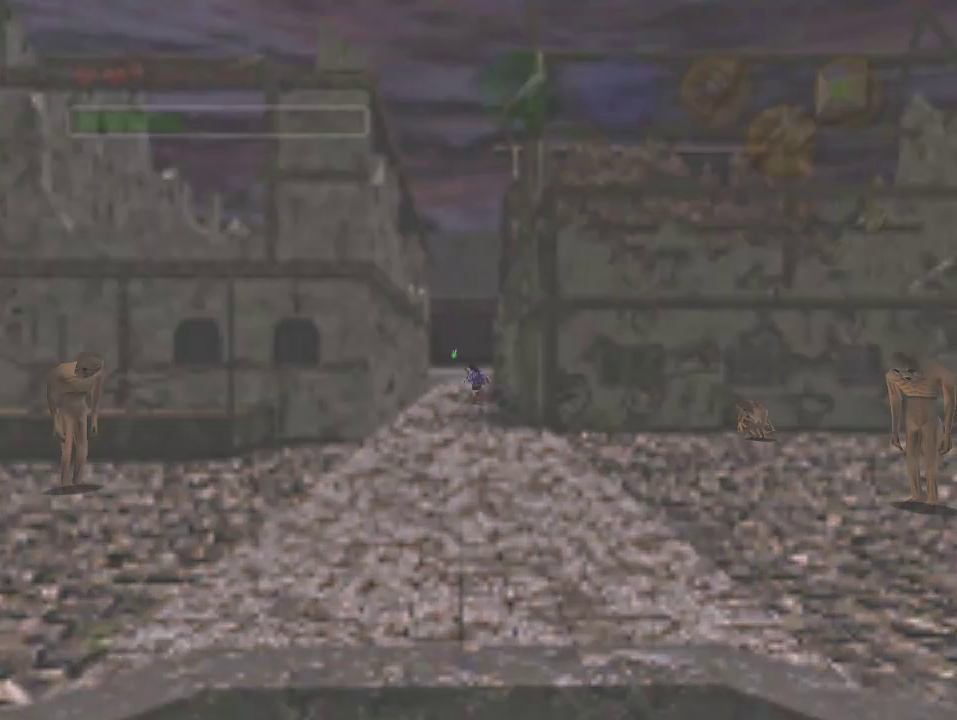
{"buttons": [], "left_stick": "up-right", "events": [[200, "left_stick", "center"], [500, "left_stick", "up-right"]]}
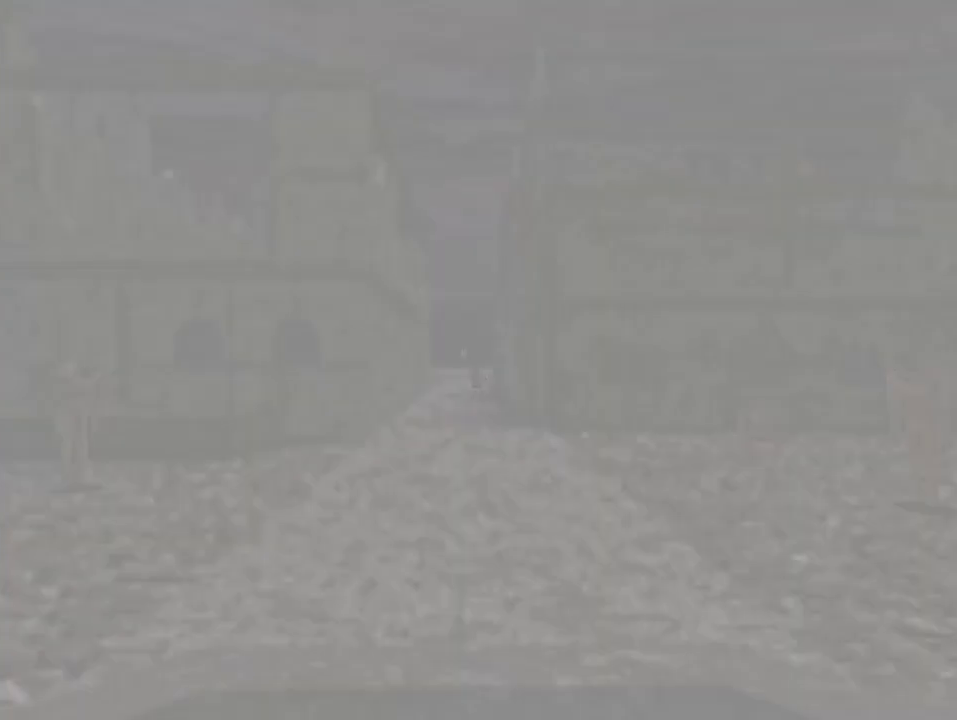
{"buttons": [], "left_stick": "up-right", "events": []}
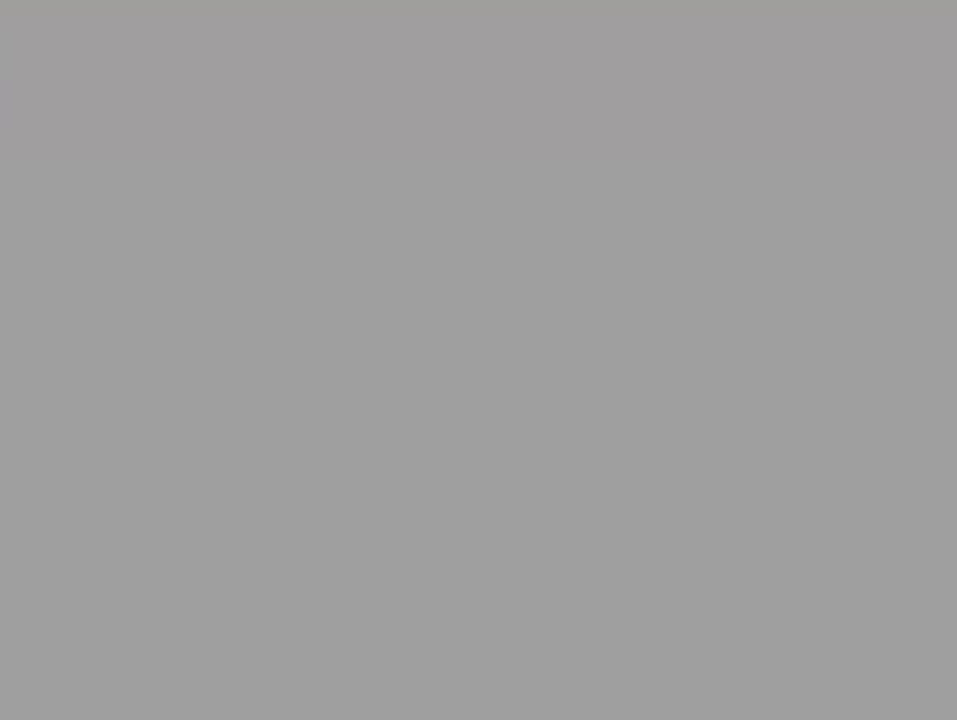
{"buttons": [], "left_stick": "up-right", "events": []}
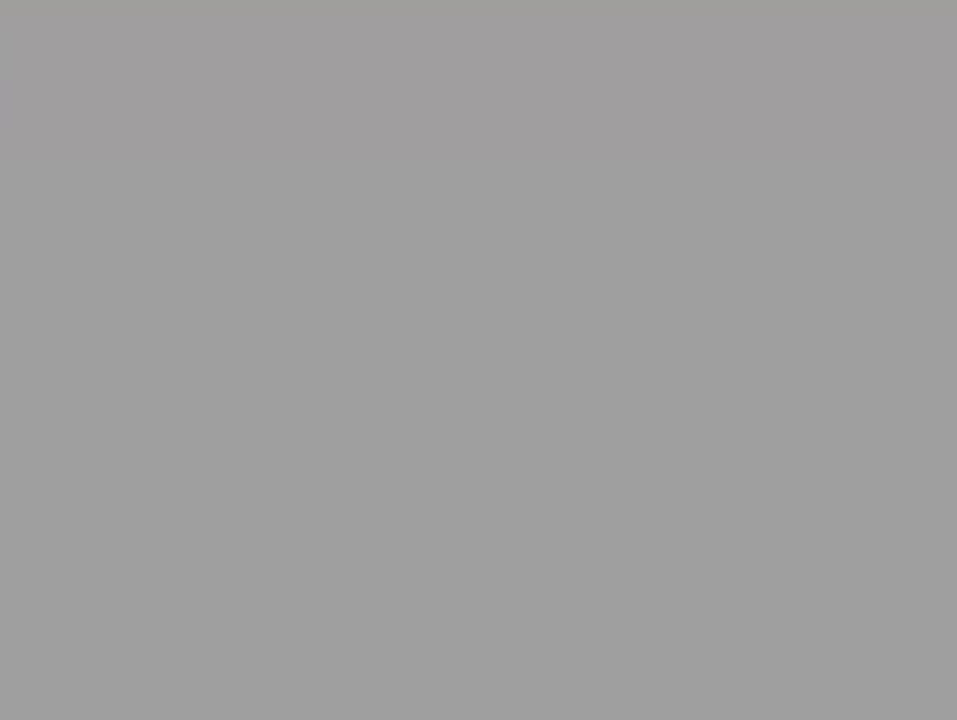
{"buttons": [], "left_stick": "up-right", "events": []}
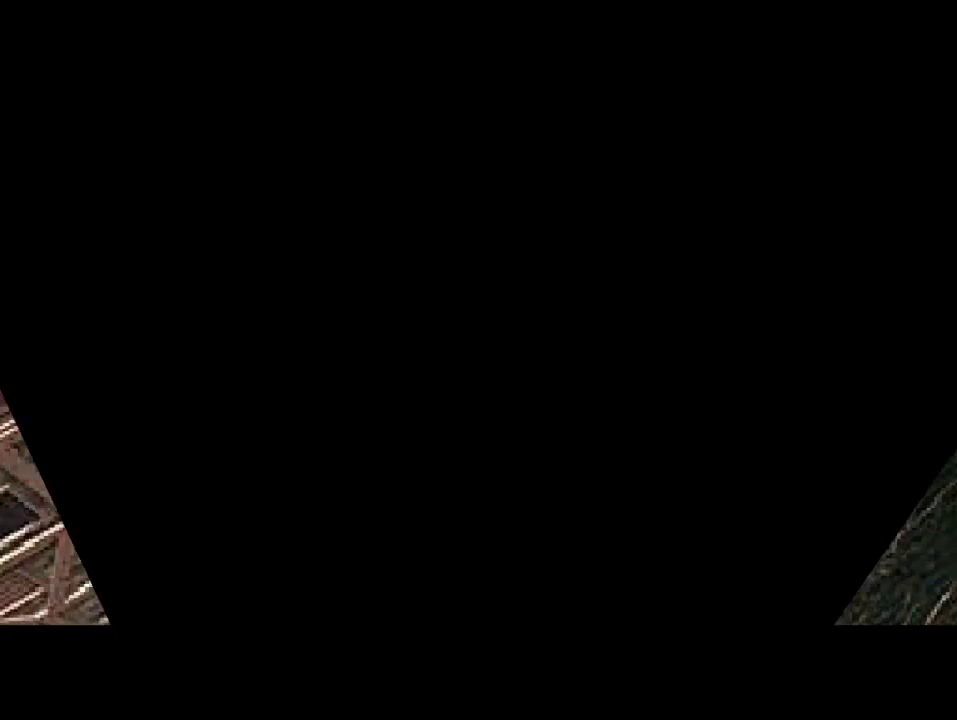
{"buttons": ["A"], "left_stick": "up-right", "events": [[300, "A", "down"], [433, "A", "up"], [500, "A", "down"]]}
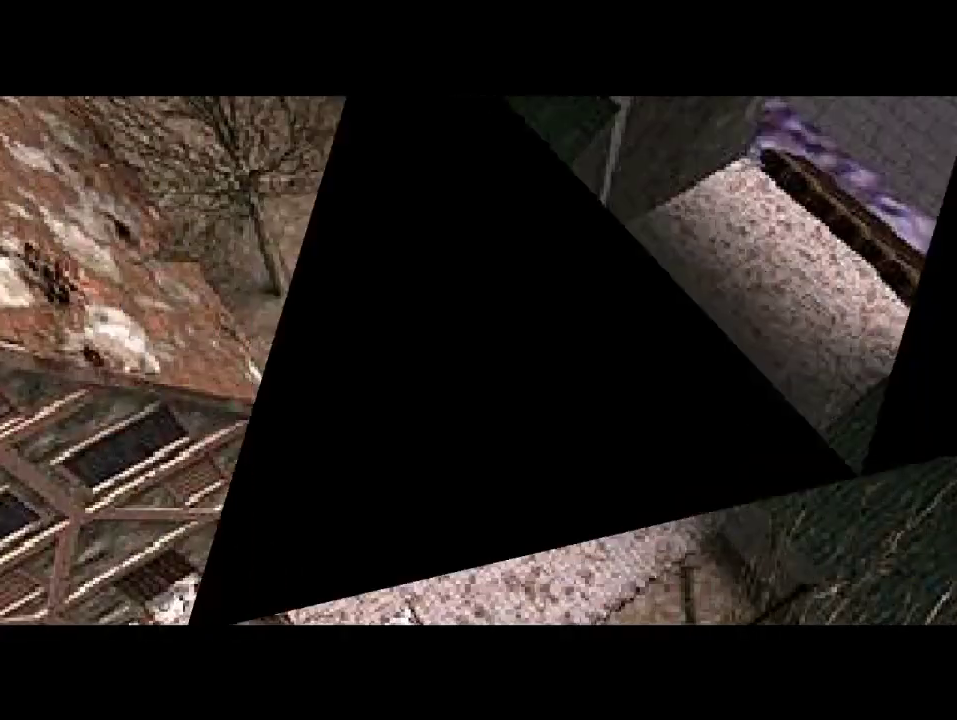
{"buttons": [], "left_stick": "up-right", "events": [[133, "A", "up"]]}
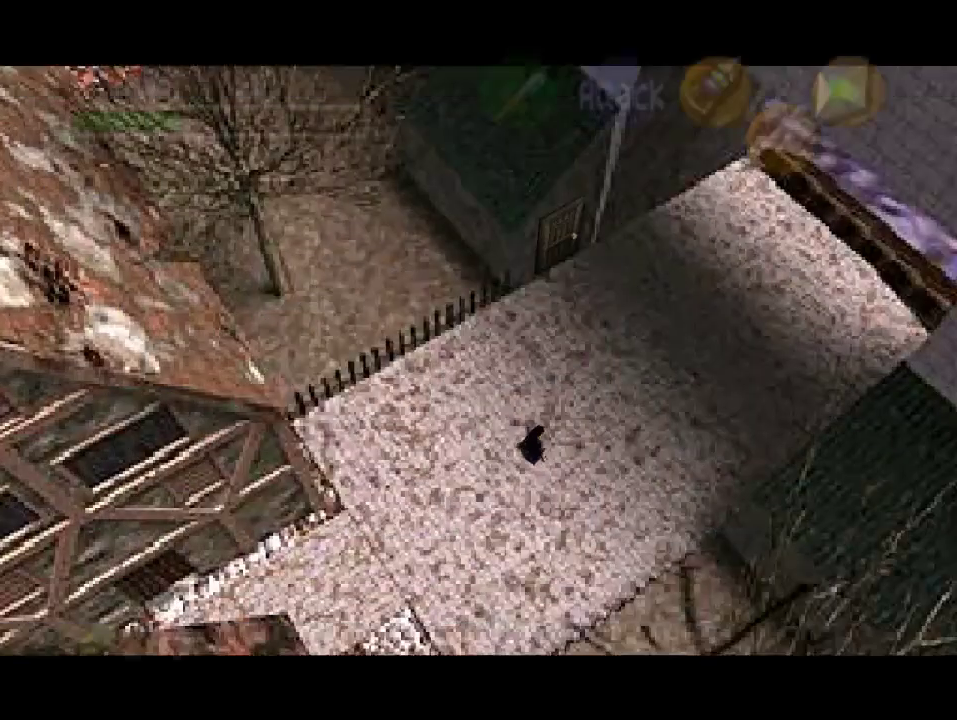
{"buttons": [], "left_stick": "up-right", "events": [[100, "A", "down"], [267, "A", "up"]]}
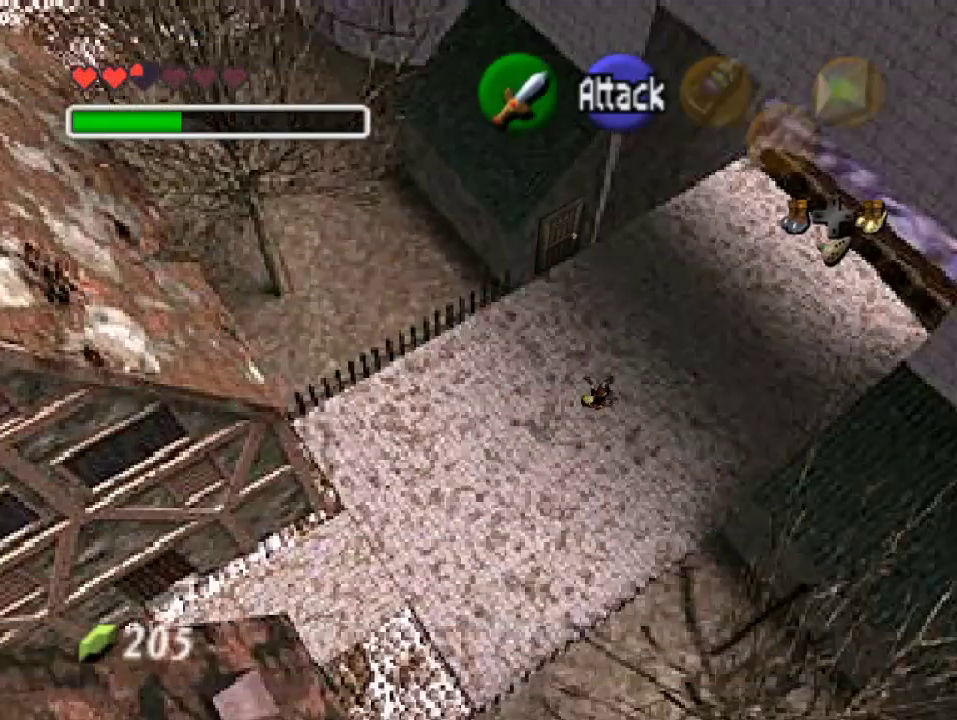
{"buttons": ["A"], "left_stick": "up-right", "events": [[367, "A", "down"]]}
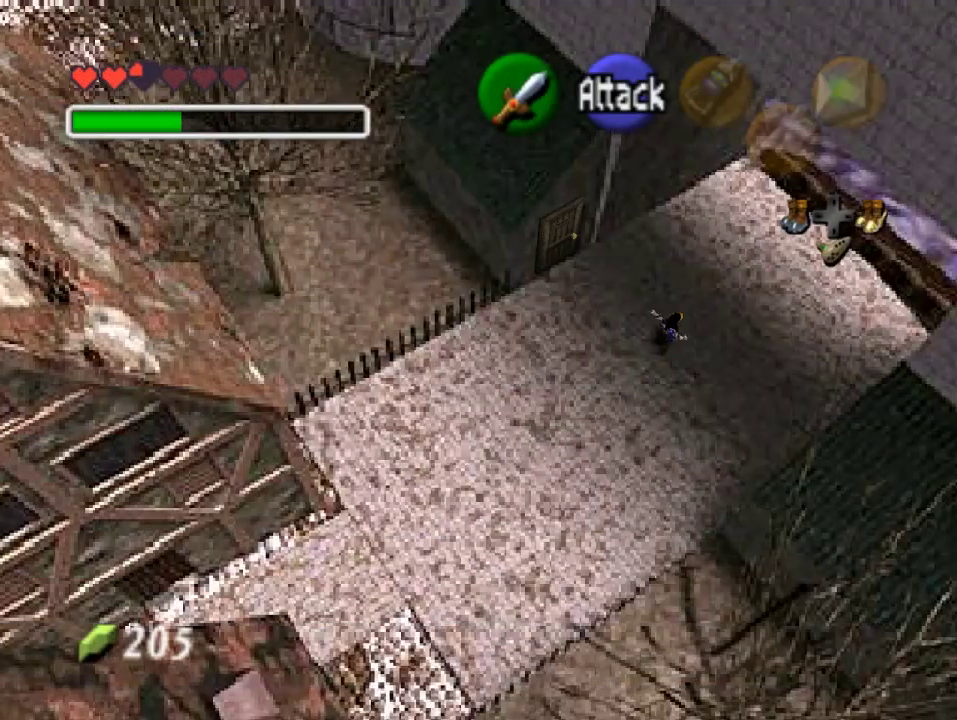
{"buttons": [], "left_stick": "up-right", "events": [[33, "A", "up"]]}
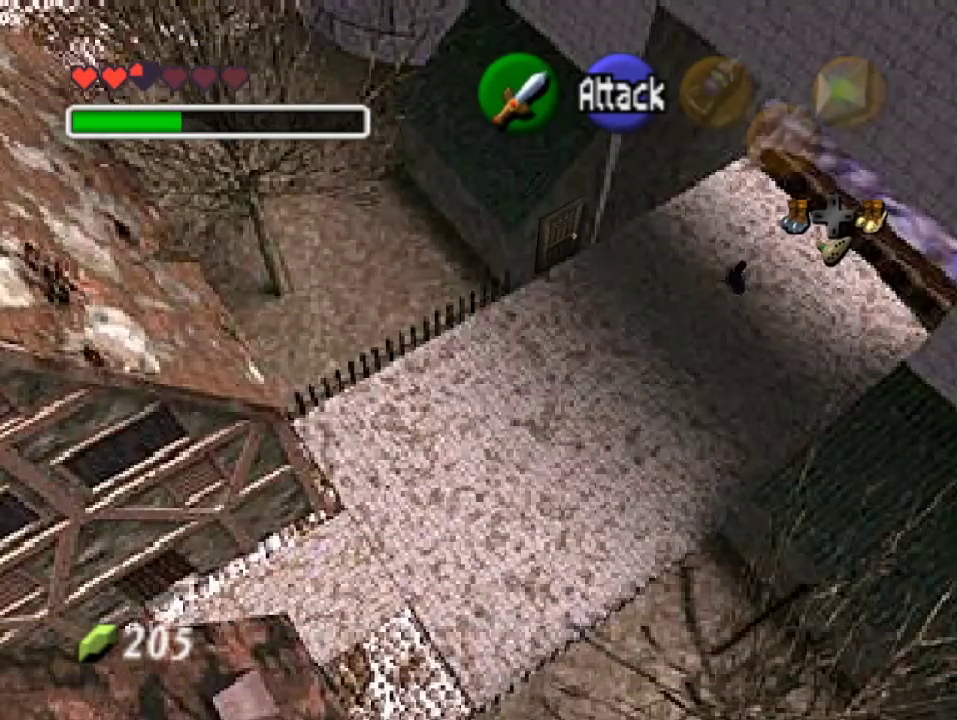
{"buttons": ["A"], "left_stick": "up-right", "events": [[100, "A", "down"], [200, "A", "up"], [300, "A", "down"], [400, "A", "up"], [500, "A", "down"]]}
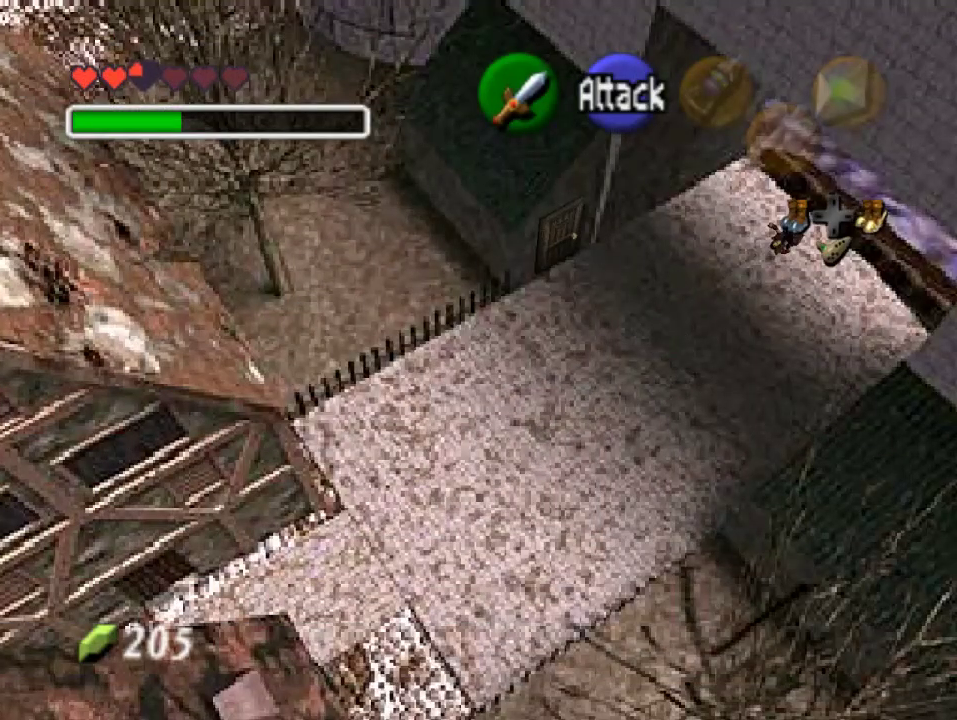
{"buttons": [], "left_stick": "up-right", "events": [[100, "A", "up"]]}
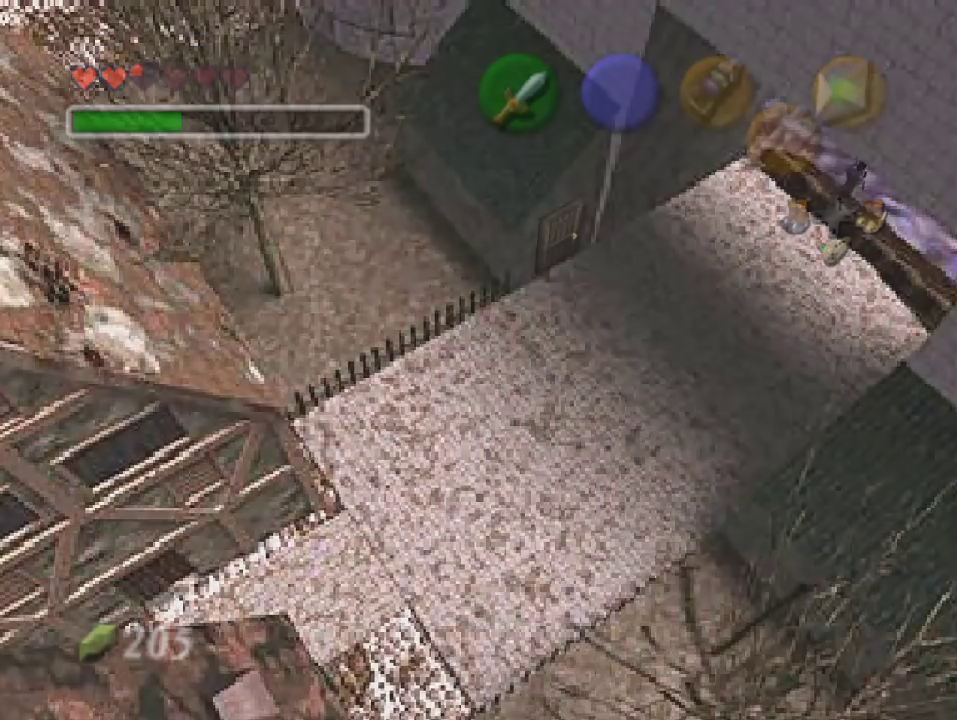
{"buttons": [], "left_stick": "center", "events": [[33, "left_stick", "center"]]}
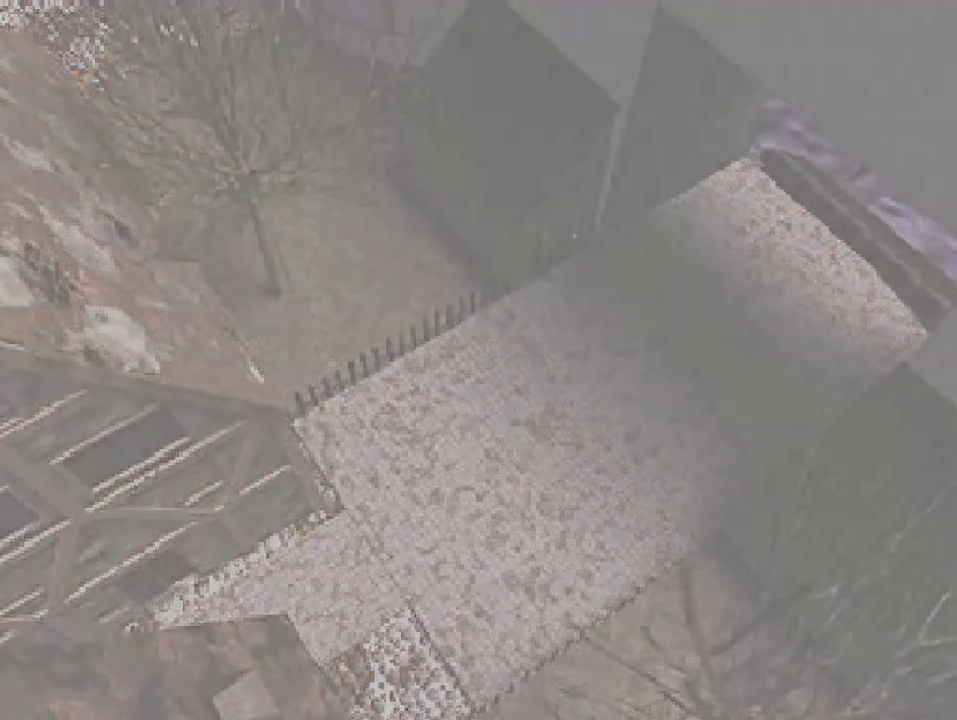
{"buttons": [], "left_stick": "center", "events": []}
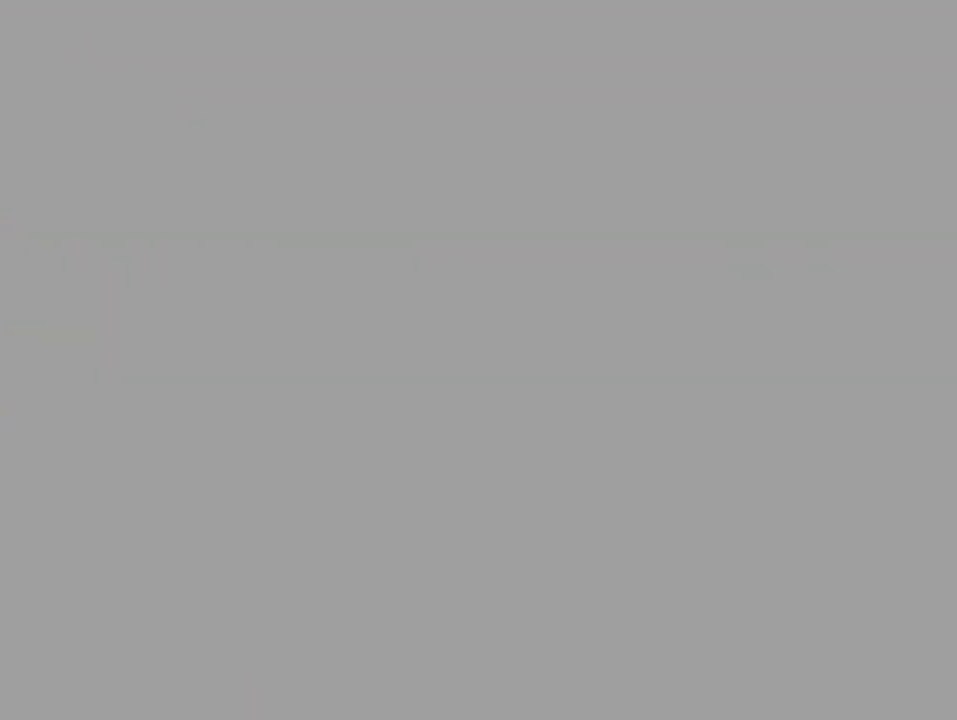
{"buttons": [], "left_stick": "center", "events": []}
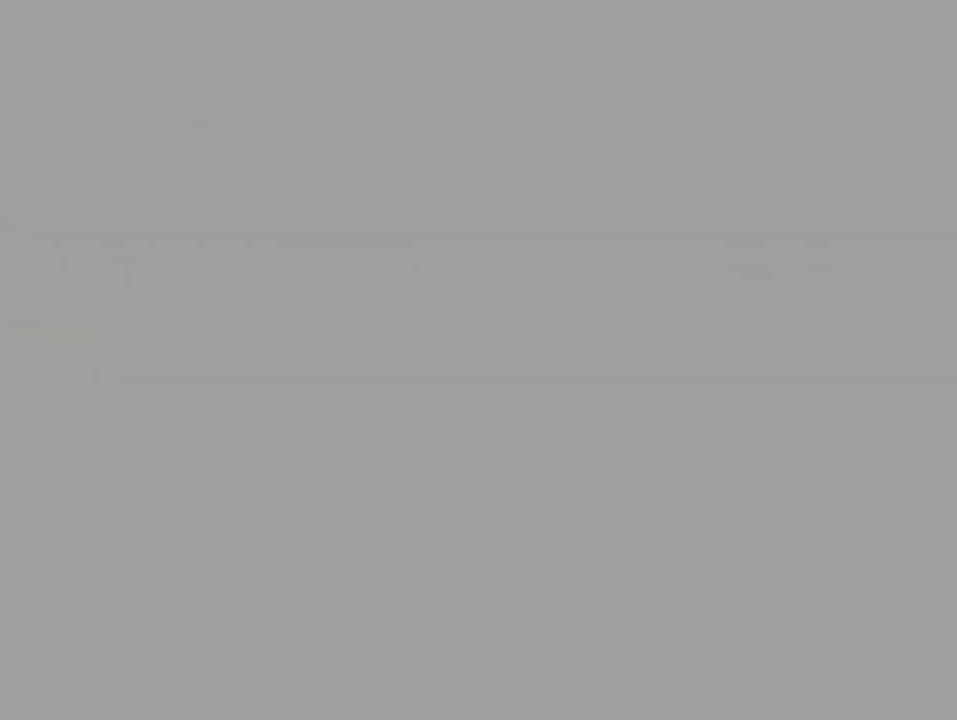
{"buttons": [], "left_stick": "center", "events": []}
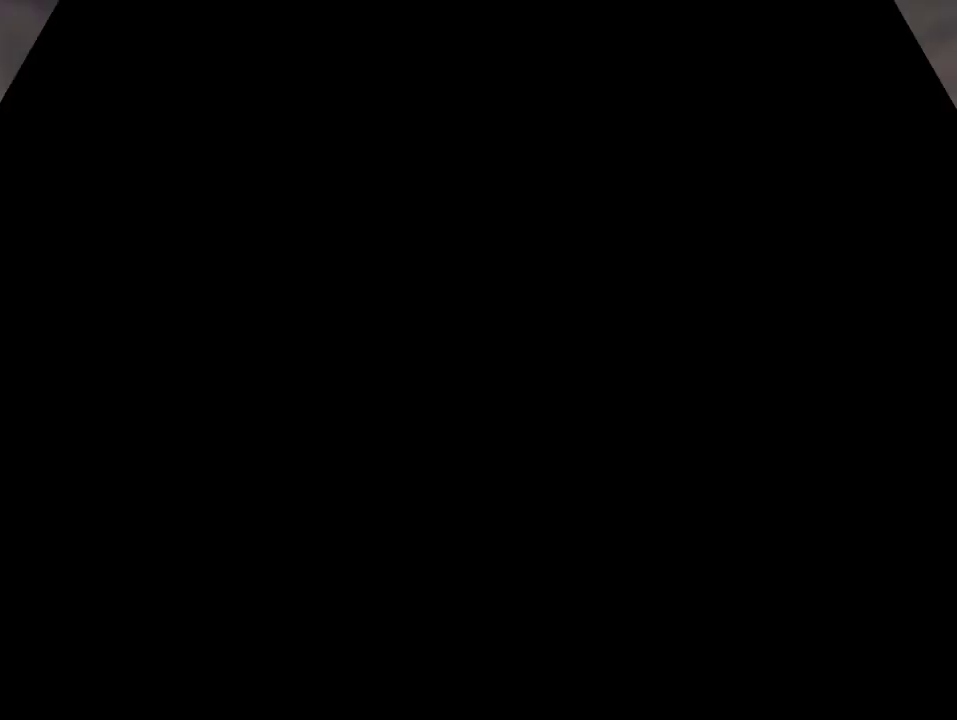
{"buttons": [], "left_stick": "center", "events": [[233, "DPAD_DOWN", "down"], [333, "DPAD_DOWN", "up"]]}
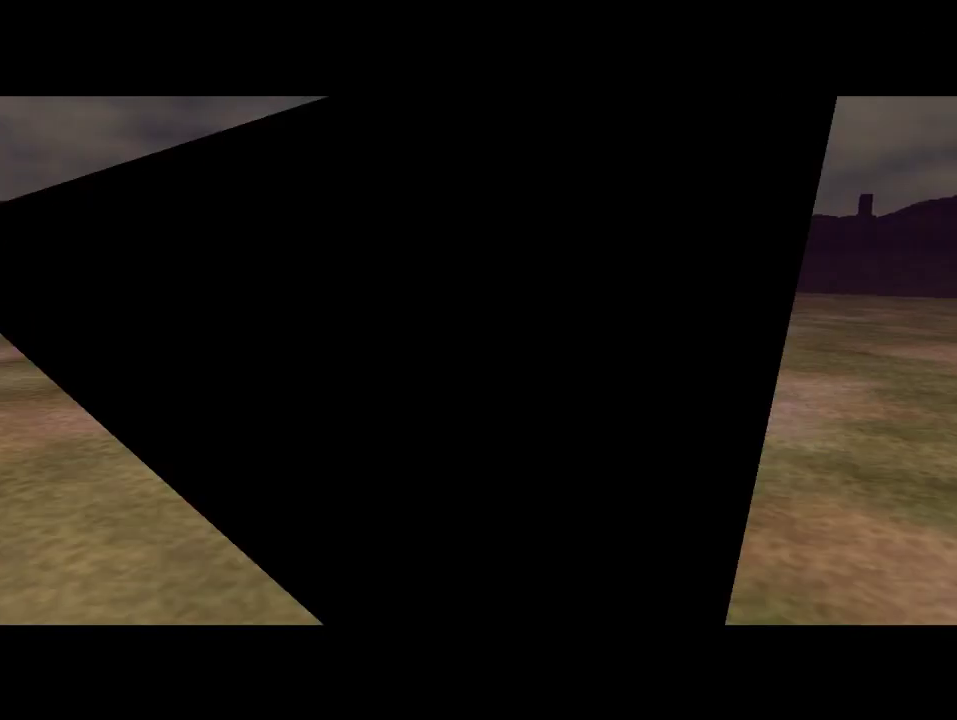
{"buttons": [], "left_stick": "center", "events": []}
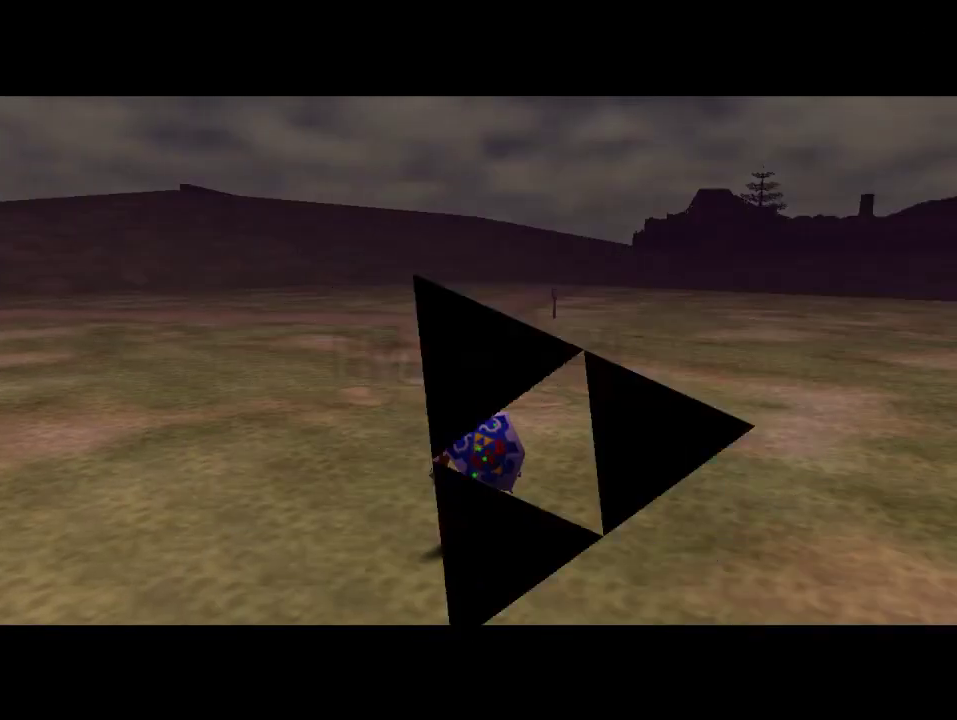
{"buttons": [], "left_stick": "center", "events": [[200, "DPAD_DOWN", "down"], [333, "DPAD_DOWN", "up"]]}
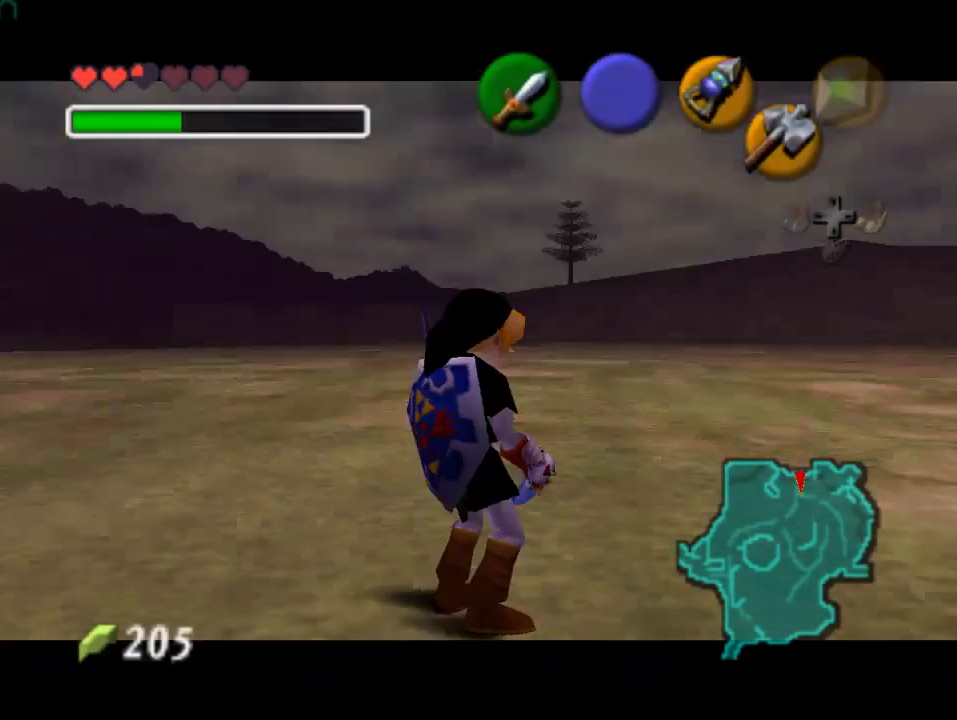
{"buttons": [], "left_stick": "center", "events": []}
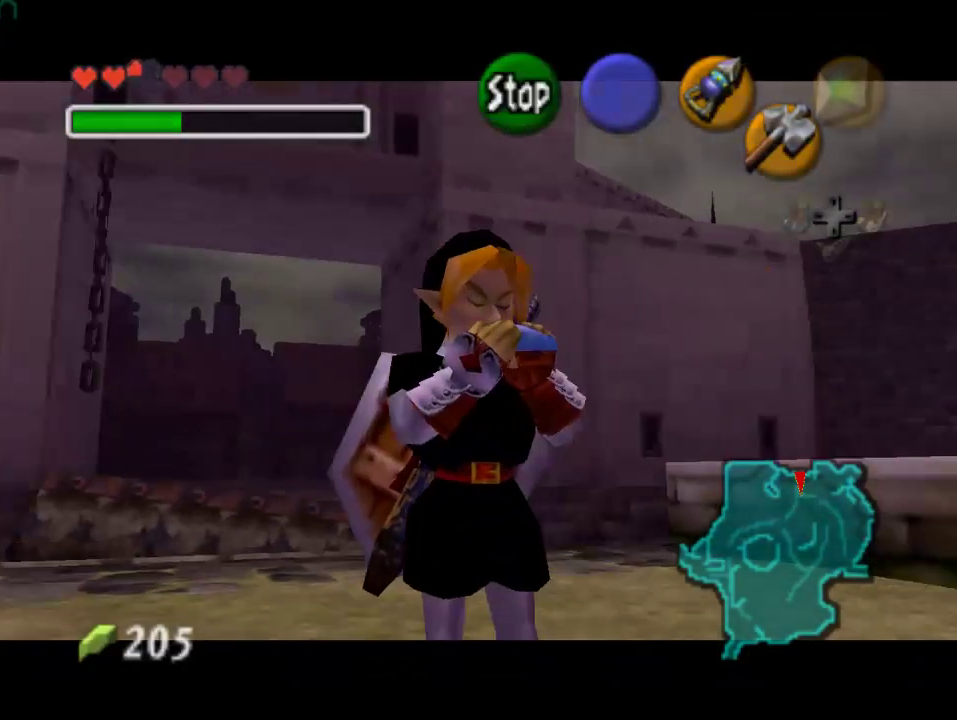
{"buttons": ["C_RIGHT"], "left_stick": "center", "events": [[133, "C_UP", "down"], [267, "C_LEFT", "down"], [300, "C_UP", "up"], [367, "C_LEFT", "up"], [400, "C_RIGHT", "down"]]}
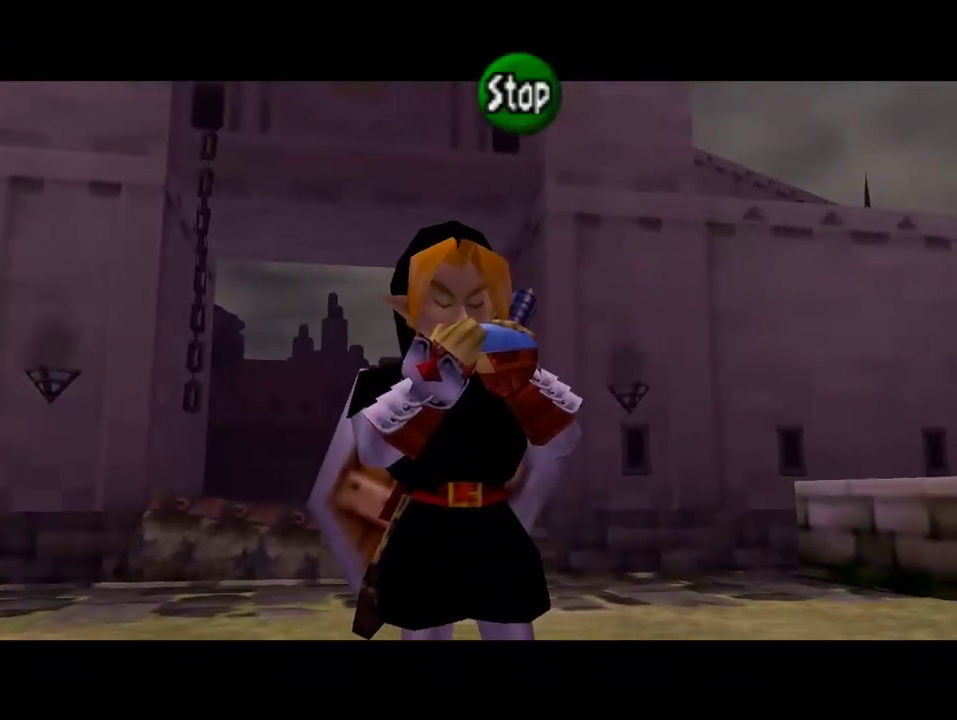
{"buttons": ["C_RIGHT"], "left_stick": "center", "events": [[33, "C_RIGHT", "up"], [133, "C_UP", "down"], [200, "C_LEFT", "down"], [233, "C_UP", "up"], [333, "C_LEFT", "up"], [333, "C_RIGHT", "down"]]}
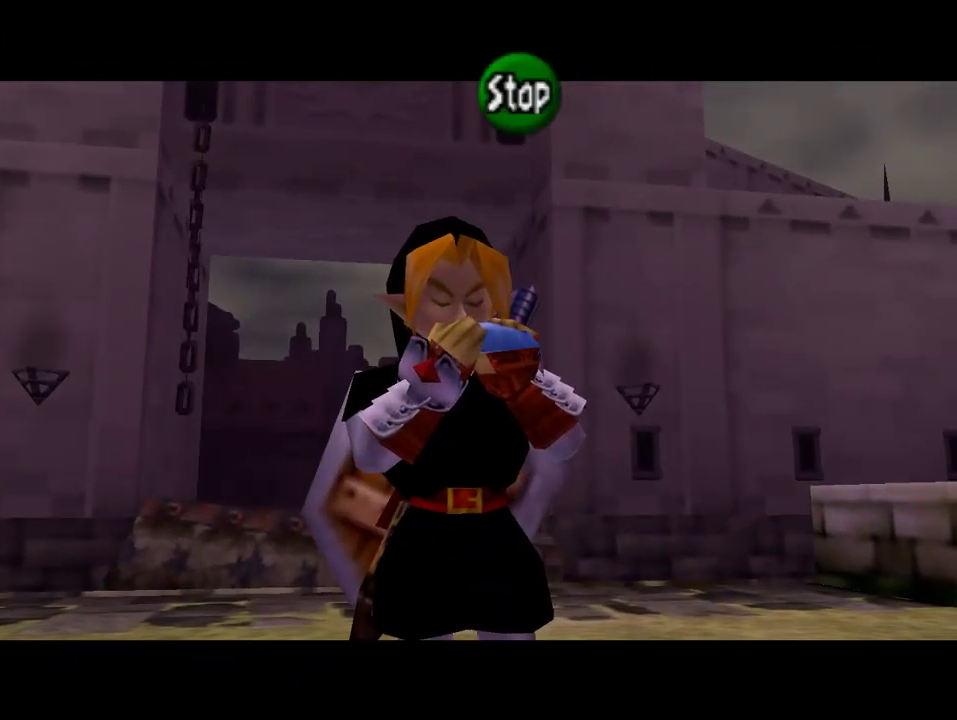
{"buttons": [], "left_stick": "center", "events": [[267, "C_RIGHT", "up"]]}